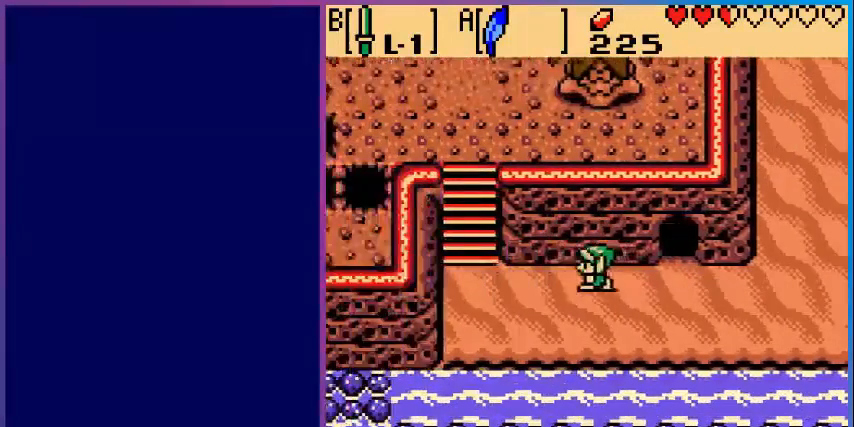
Gameplay with a controller (Nintendo layout); each line is a JSON object with the inputs held at the frame after it. "events" lists button and stick changes between this image and that frame as [ms after this image, input, new state], when the widget could be followed in between. Not read: L3 R3.
{"buttons": ["DPAD_LEFT"], "events": [[120, "DPAD_LEFT", "down"]]}
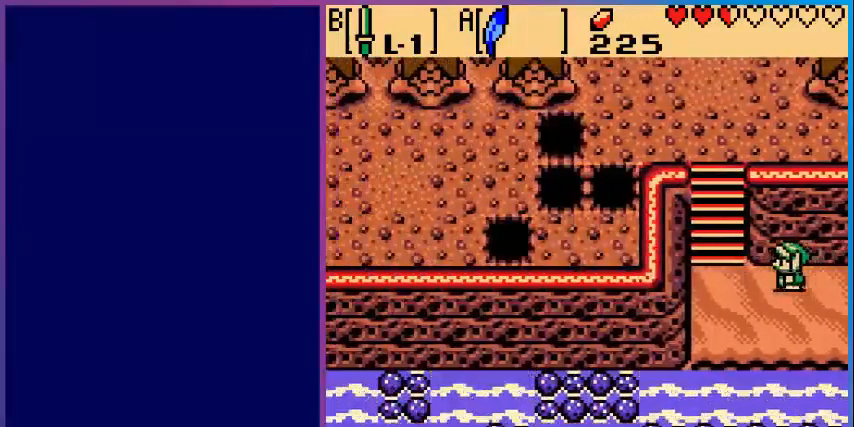
{"buttons": ["A", "DPAD_UP", "DPAD_LEFT"], "events": [[360, "DPAD_UP", "down"], [440, "A", "down"]]}
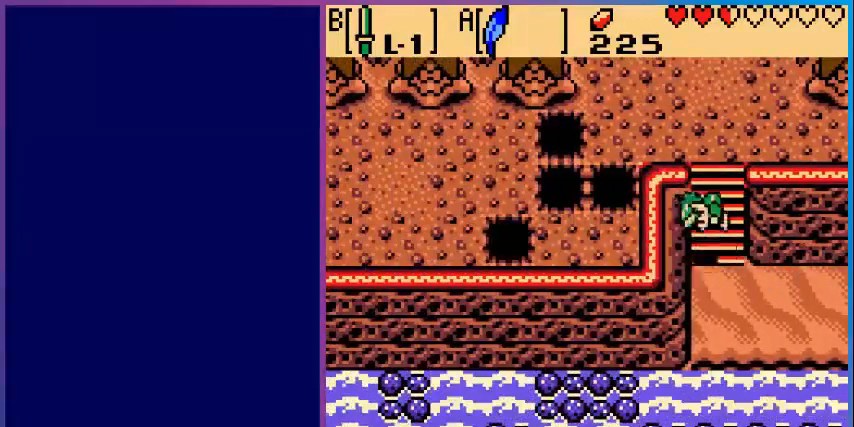
{"buttons": ["DPAD_UP"], "events": [[40, "DPAD_LEFT", "up"], [360, "A", "up"]]}
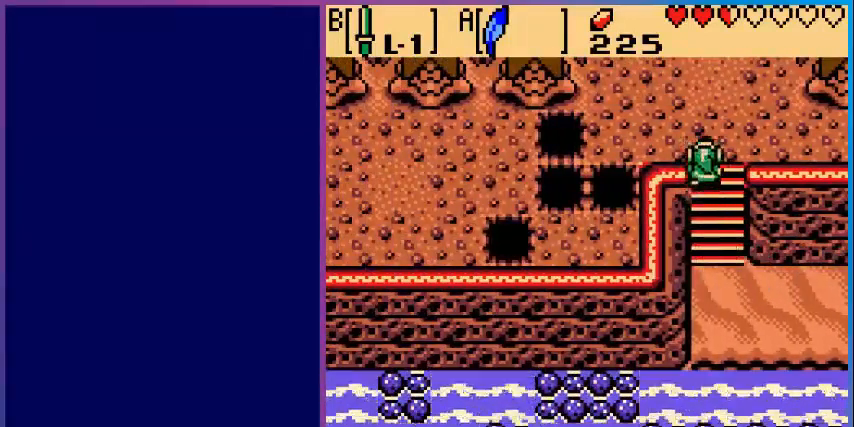
{"buttons": ["DPAD_LEFT"], "events": [[280, "DPAD_LEFT", "down"], [280, "DPAD_UP", "up"]]}
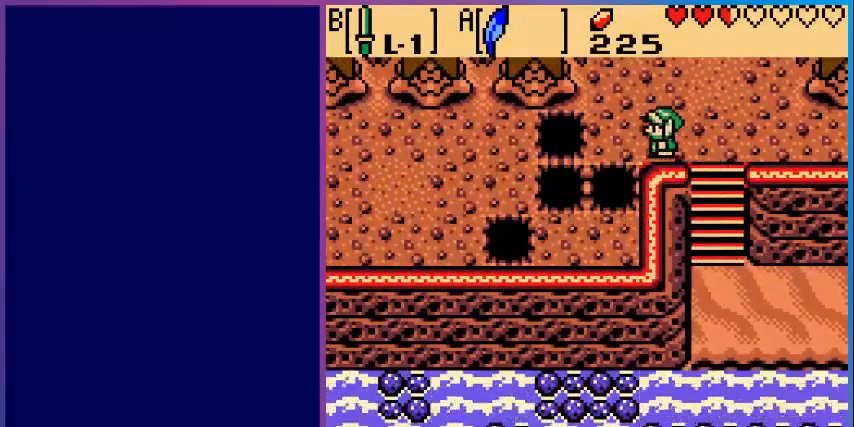
{"buttons": ["A", "DPAD_LEFT"], "events": [[280, "A", "down"]]}
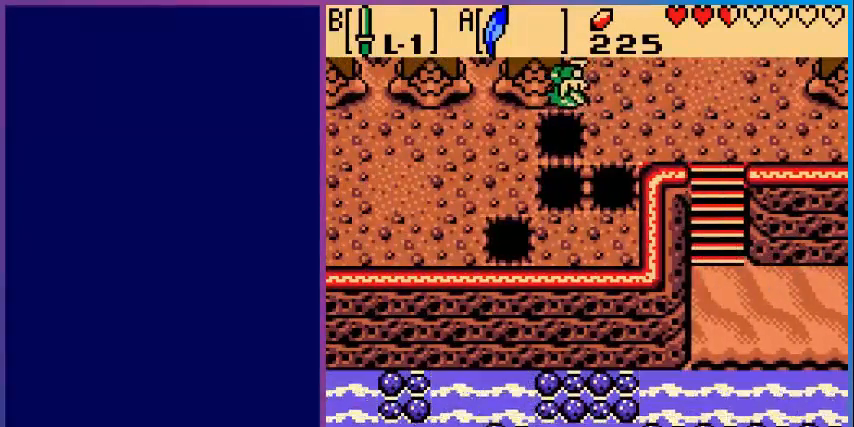
{"buttons": ["DPAD_LEFT"], "events": [[120, "A", "up"]]}
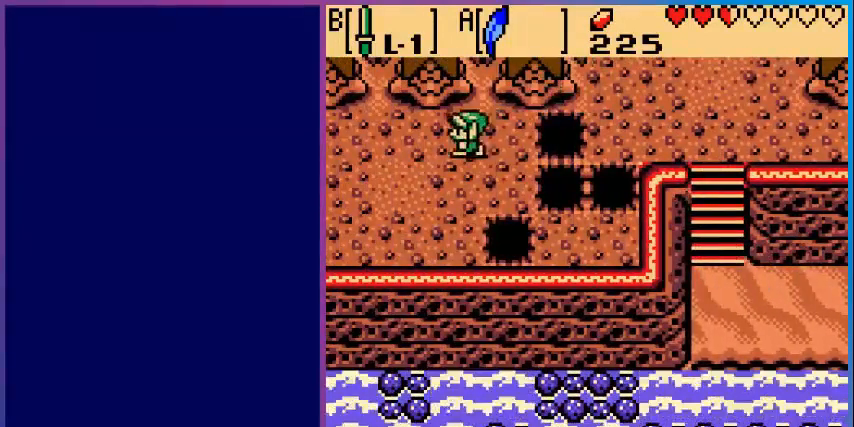
{"buttons": ["DPAD_LEFT"], "events": []}
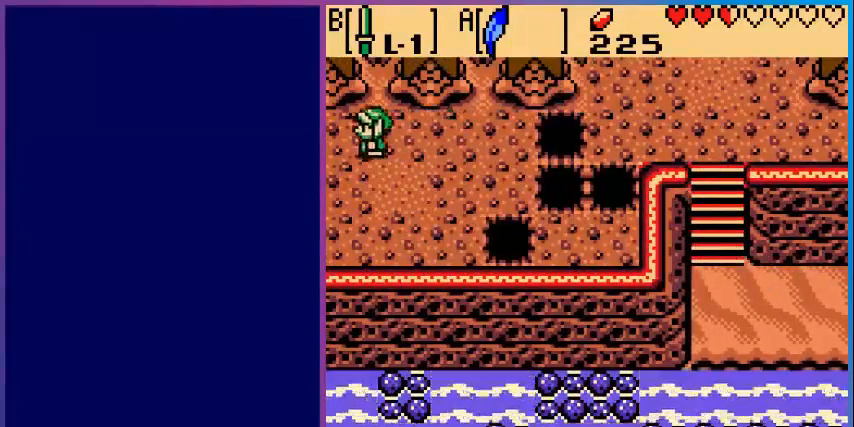
{"buttons": [], "events": [[440, "DPAD_LEFT", "up"]]}
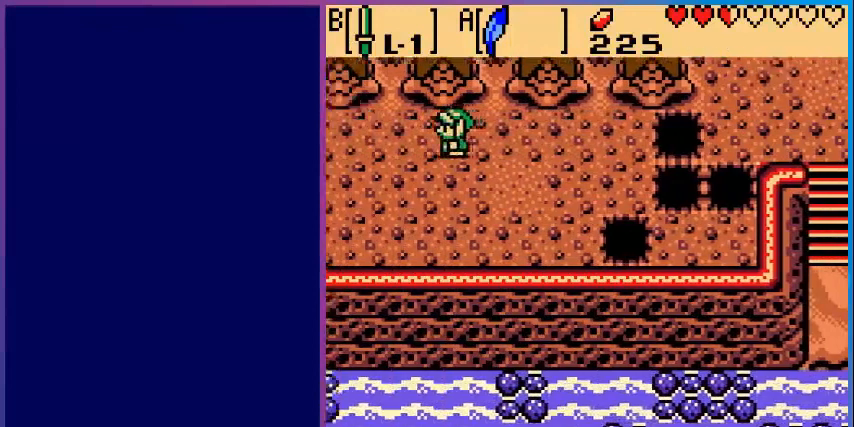
{"buttons": ["DPAD_LEFT"], "events": [[240, "DPAD_LEFT", "down"]]}
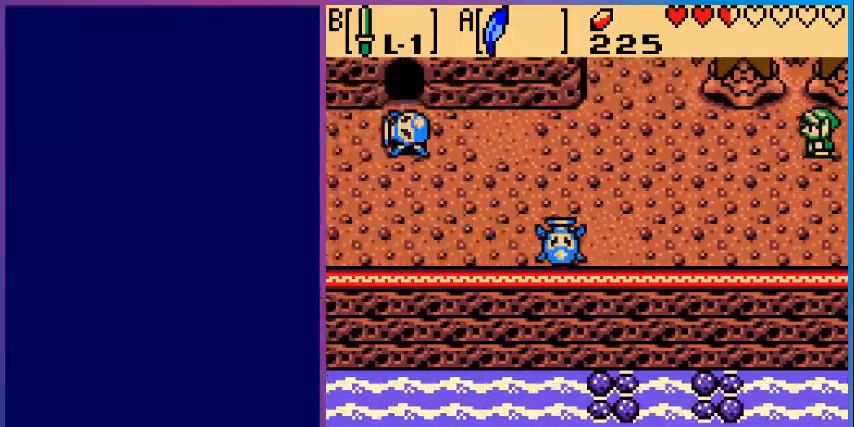
{"buttons": ["DPAD_UP", "DPAD_LEFT"], "events": [[320, "DPAD_UP", "down"]]}
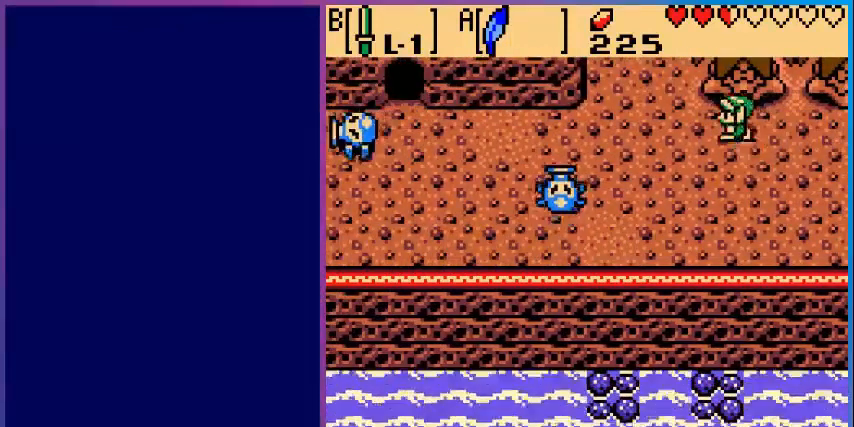
{"buttons": ["DPAD_LEFT"], "events": [[160, "DPAD_UP", "up"]]}
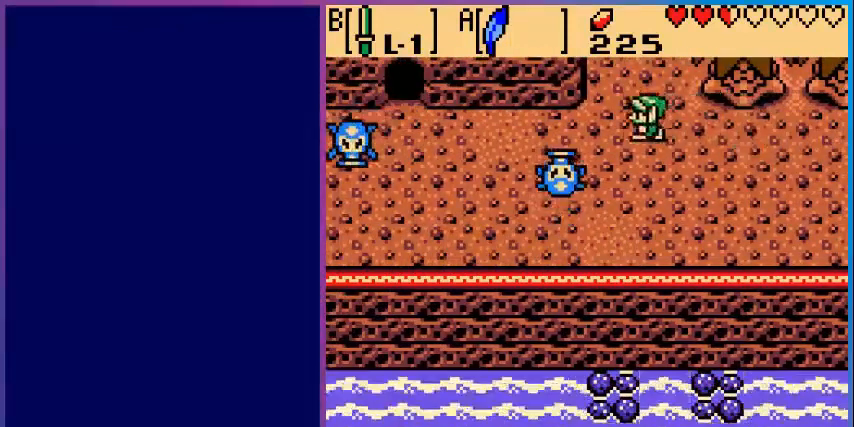
{"buttons": ["B", "DPAD_DOWN"], "events": [[120, "B", "down"], [200, "DPAD_LEFT", "up"], [480, "DPAD_DOWN", "down"]]}
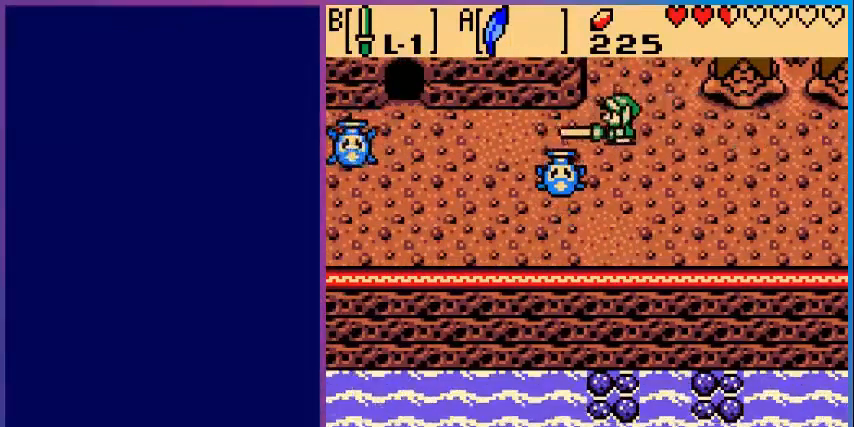
{"buttons": ["DPAD_LEFT"], "events": [[240, "DPAD_DOWN", "up"], [400, "B", "up"], [480, "DPAD_LEFT", "down"]]}
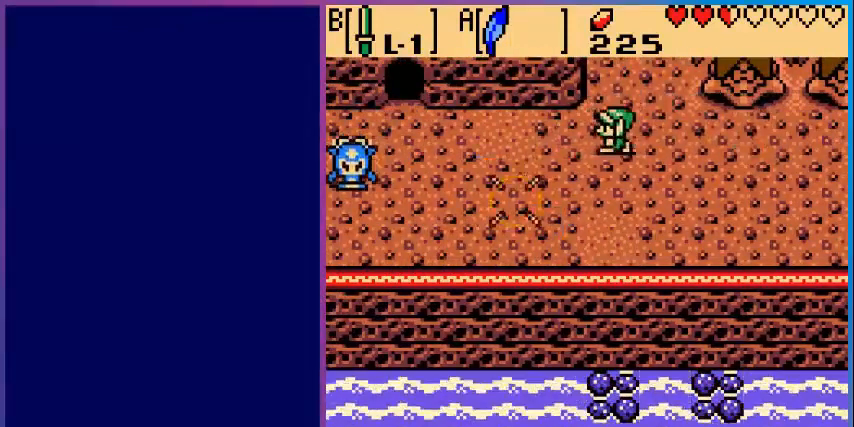
{"buttons": ["DPAD_LEFT"], "events": [[160, "DPAD_DOWN", "down"], [400, "DPAD_DOWN", "up"]]}
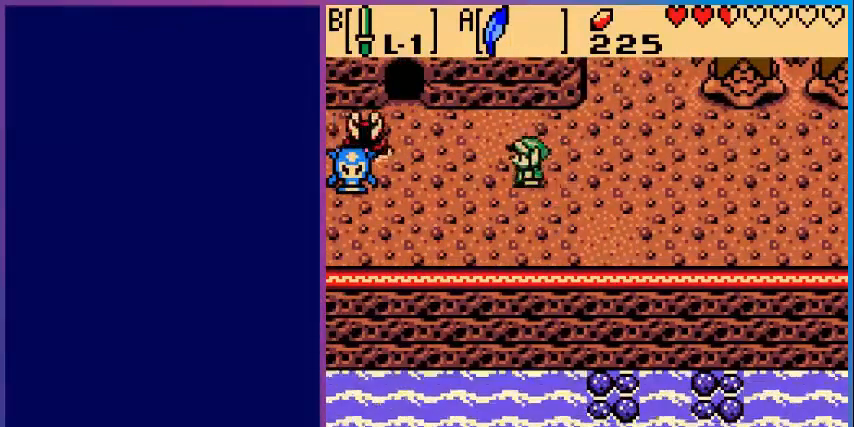
{"buttons": [], "events": [[360, "B", "down"], [400, "DPAD_LEFT", "up"], [440, "B", "up"]]}
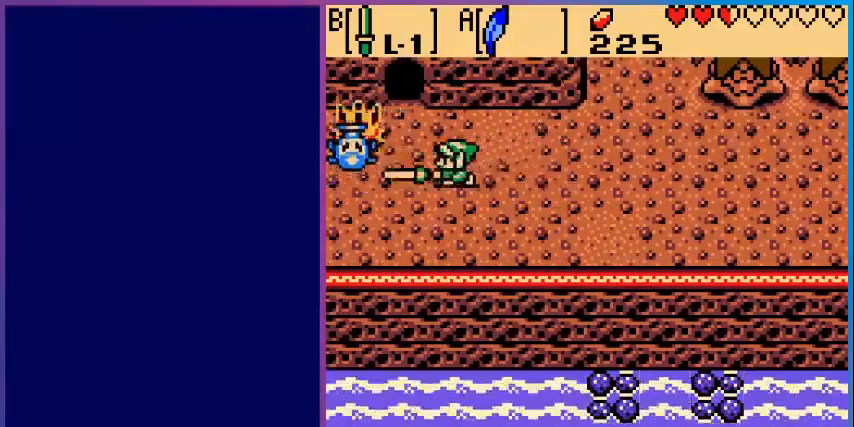
{"buttons": [], "events": [[40, "DPAD_LEFT", "down"], [280, "B", "down"], [320, "DPAD_LEFT", "up"], [440, "B", "up"]]}
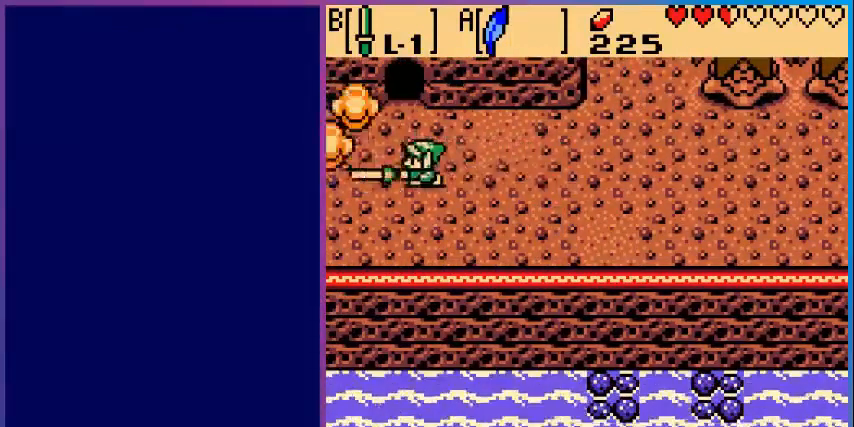
{"buttons": [], "events": []}
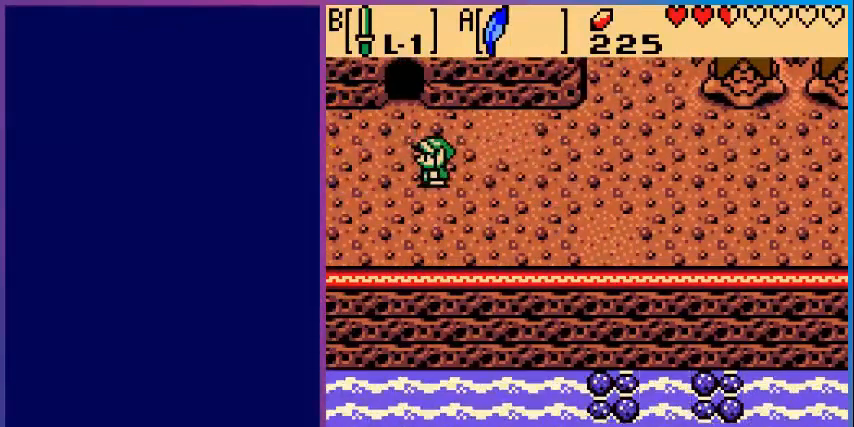
{"buttons": ["DPAD_RIGHT"], "events": [[200, "DPAD_RIGHT", "down"]]}
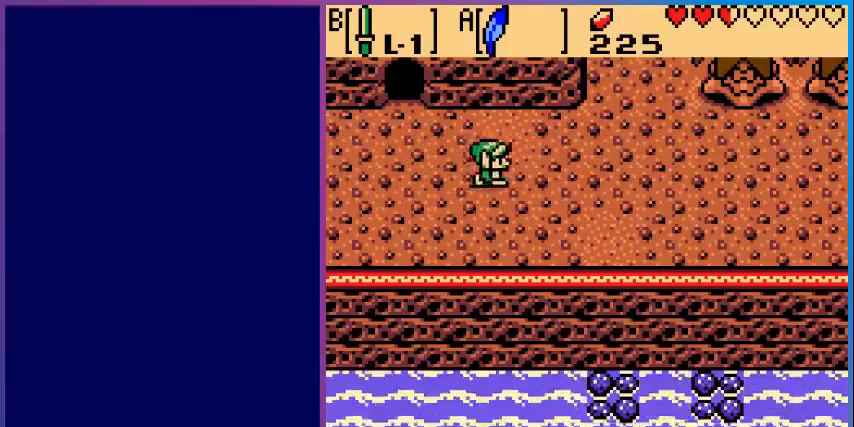
{"buttons": ["DPAD_UP", "DPAD_RIGHT"], "events": [[360, "DPAD_UP", "down"]]}
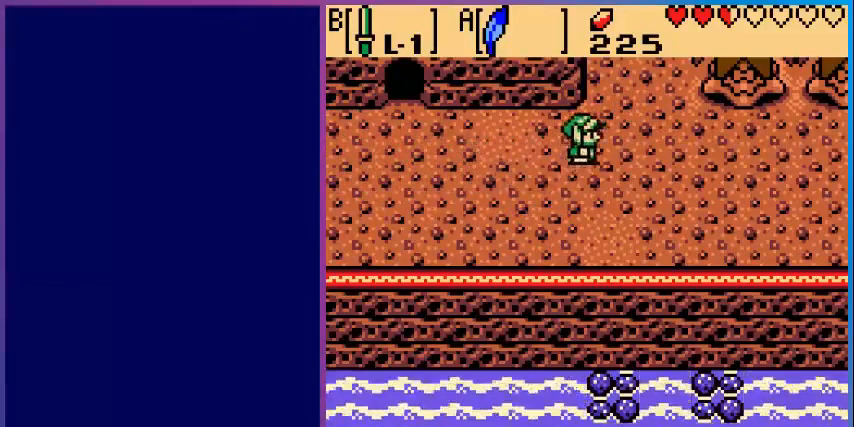
{"buttons": ["DPAD_UP"], "events": [[400, "DPAD_RIGHT", "up"]]}
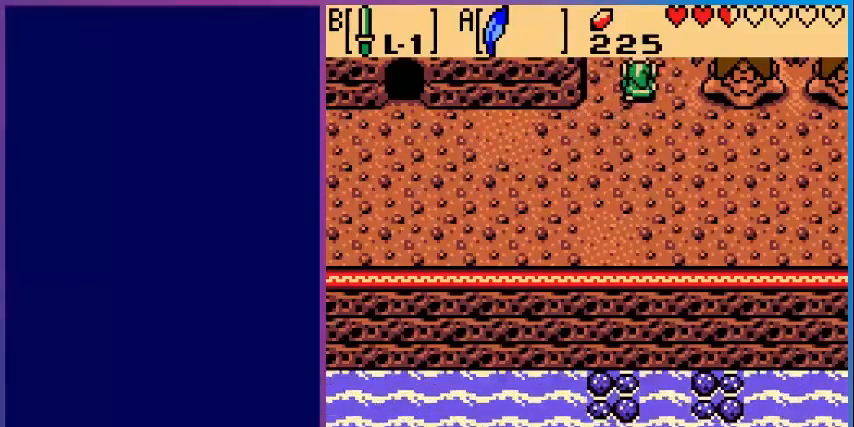
{"buttons": [], "events": [[160, "DPAD_UP", "up"]]}
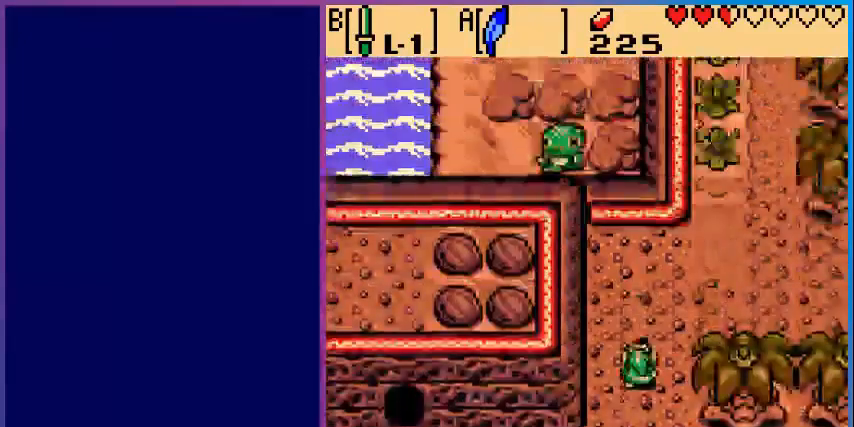
{"buttons": ["DPAD_UP", "DPAD_RIGHT"], "events": [[80, "DPAD_UP", "down"], [240, "DPAD_RIGHT", "down"]]}
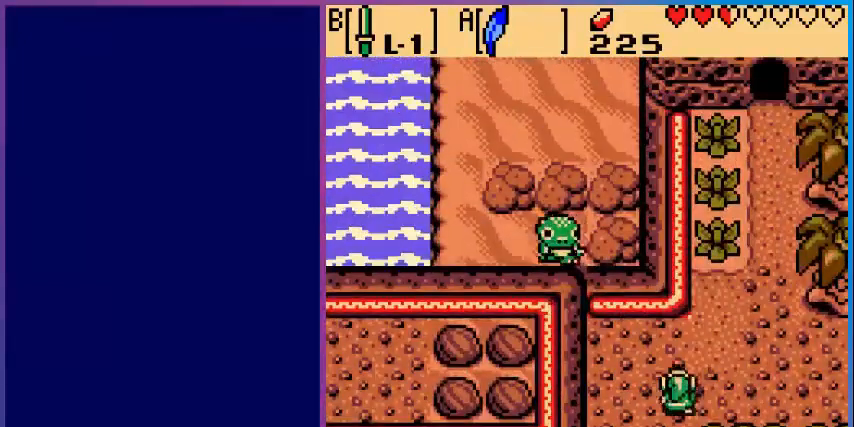
{"buttons": ["DPAD_UP"], "events": [[320, "DPAD_RIGHT", "up"]]}
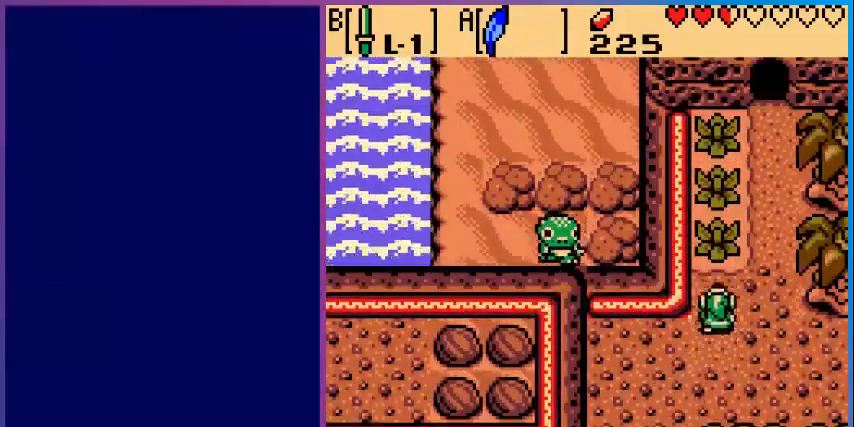
{"buttons": ["DPAD_UP"], "events": [[80, "B", "down"], [240, "B", "up"]]}
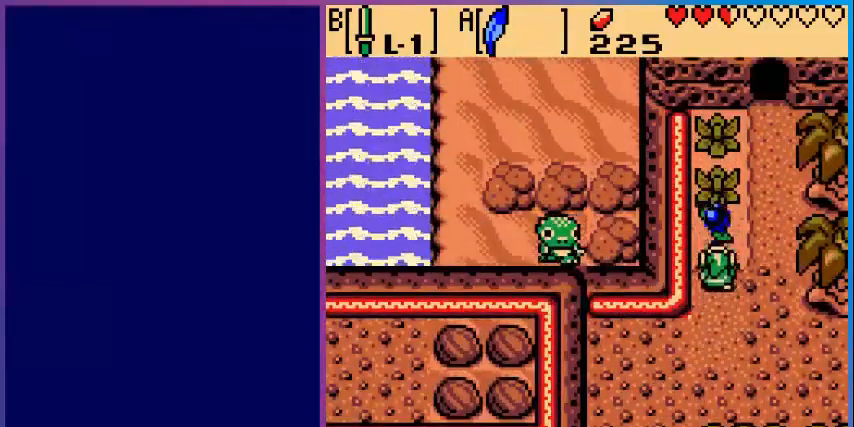
{"buttons": ["DPAD_UP"], "events": [[200, "B", "down"], [360, "B", "up"]]}
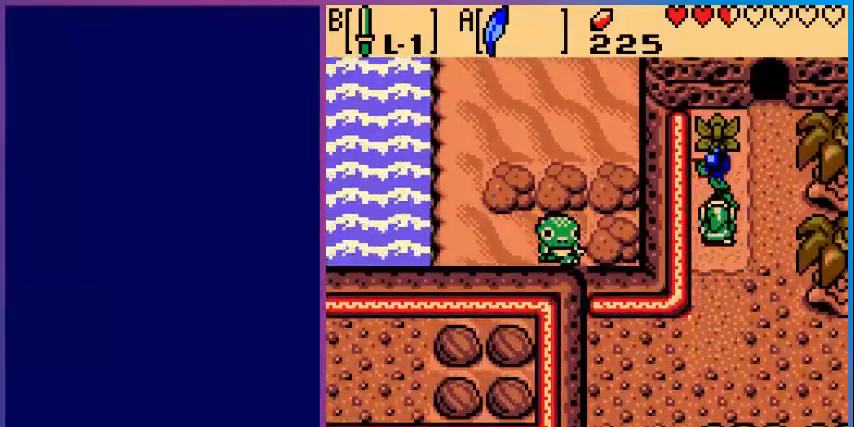
{"buttons": ["DPAD_UP"], "events": [[160, "B", "down"], [320, "B", "up"]]}
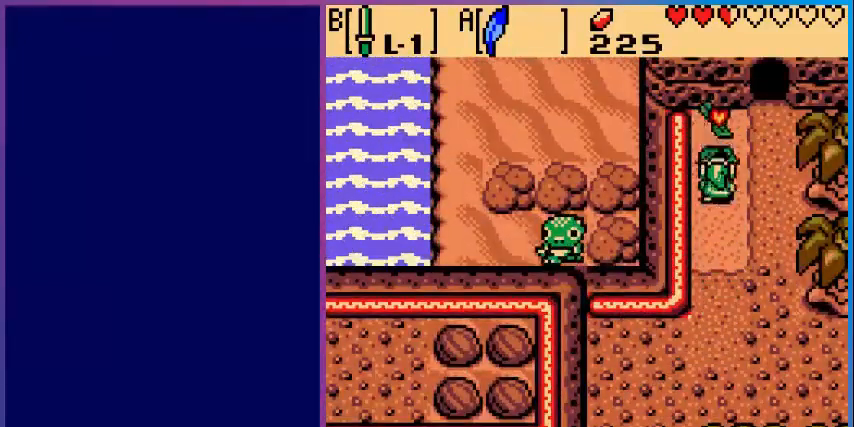
{"buttons": ["DPAD_UP", "DPAD_RIGHT"], "events": [[280, "DPAD_RIGHT", "down"], [360, "DPAD_UP", "up"], [520, "DPAD_UP", "down"]]}
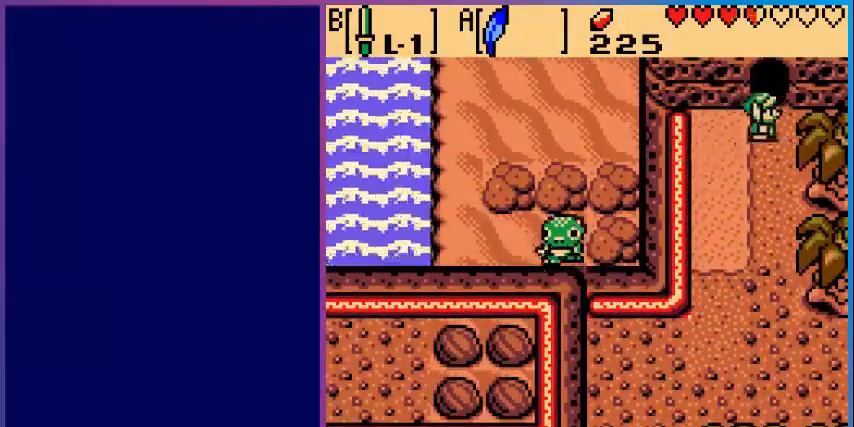
{"buttons": [], "events": [[80, "DPAD_RIGHT", "up"], [440, "DPAD_UP", "up"]]}
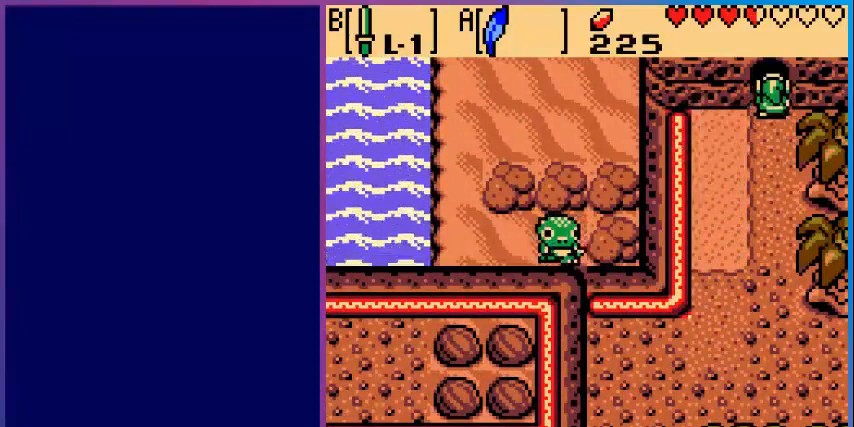
{"buttons": [], "events": []}
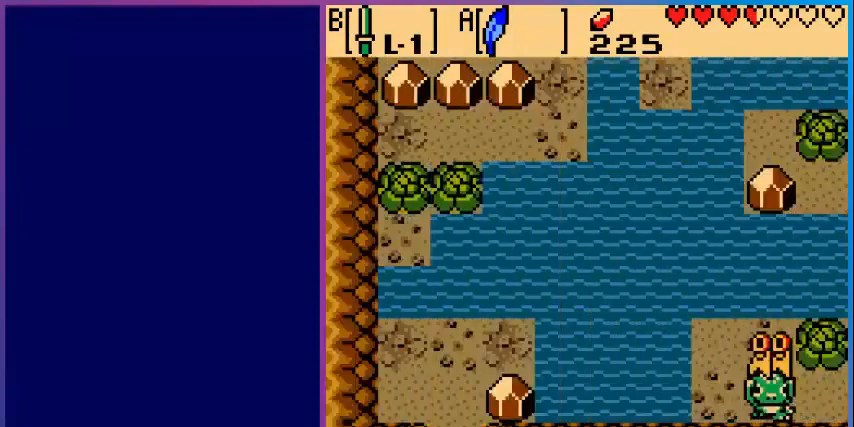
{"buttons": ["DPAD_LEFT"], "events": [[480, "DPAD_LEFT", "down"]]}